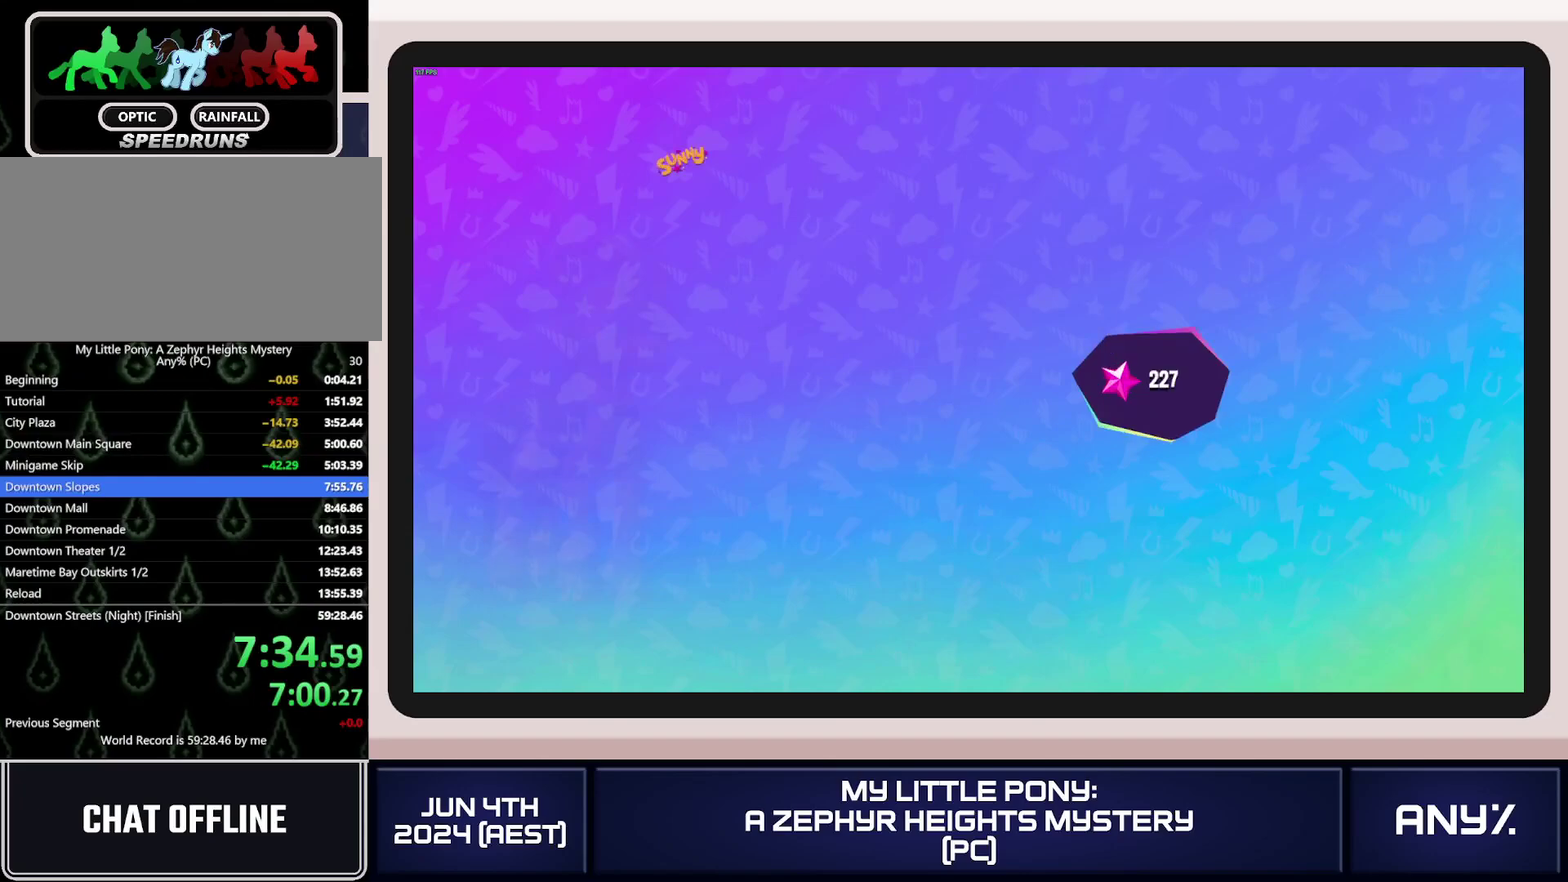
Gameplay with a controller (Xbox layout); each line is a JSON object with the inputs held at the frame after it. This document gives stick clicks only as held states, not as events. Not read: keyboard_mouse.
{"buttons": [], "left_stick": "center", "right_stick": "center"}
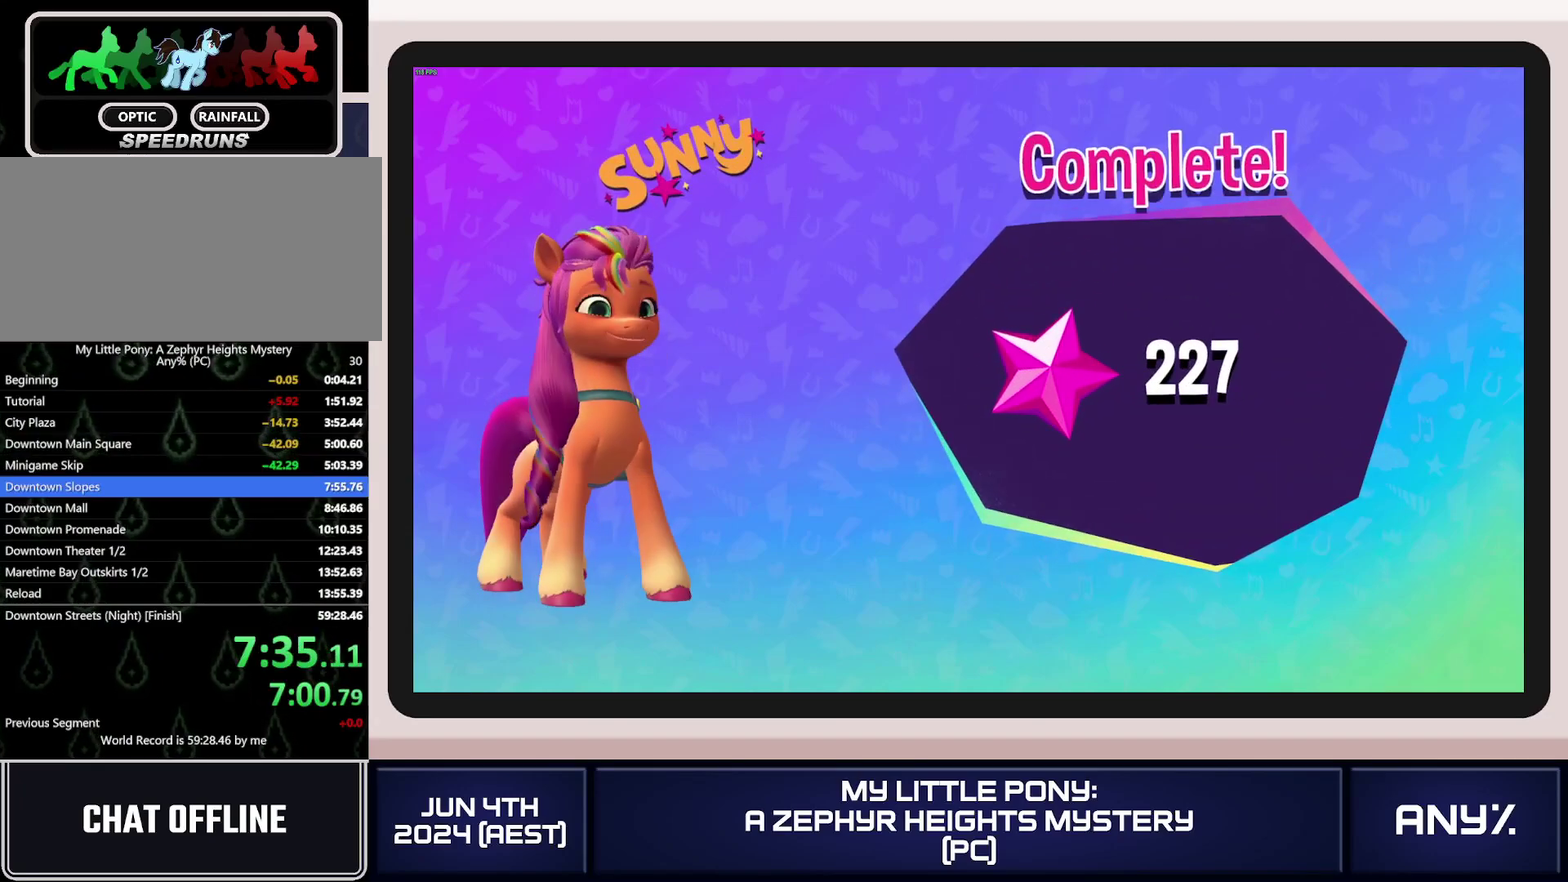
{"buttons": [], "left_stick": "center", "right_stick": "center"}
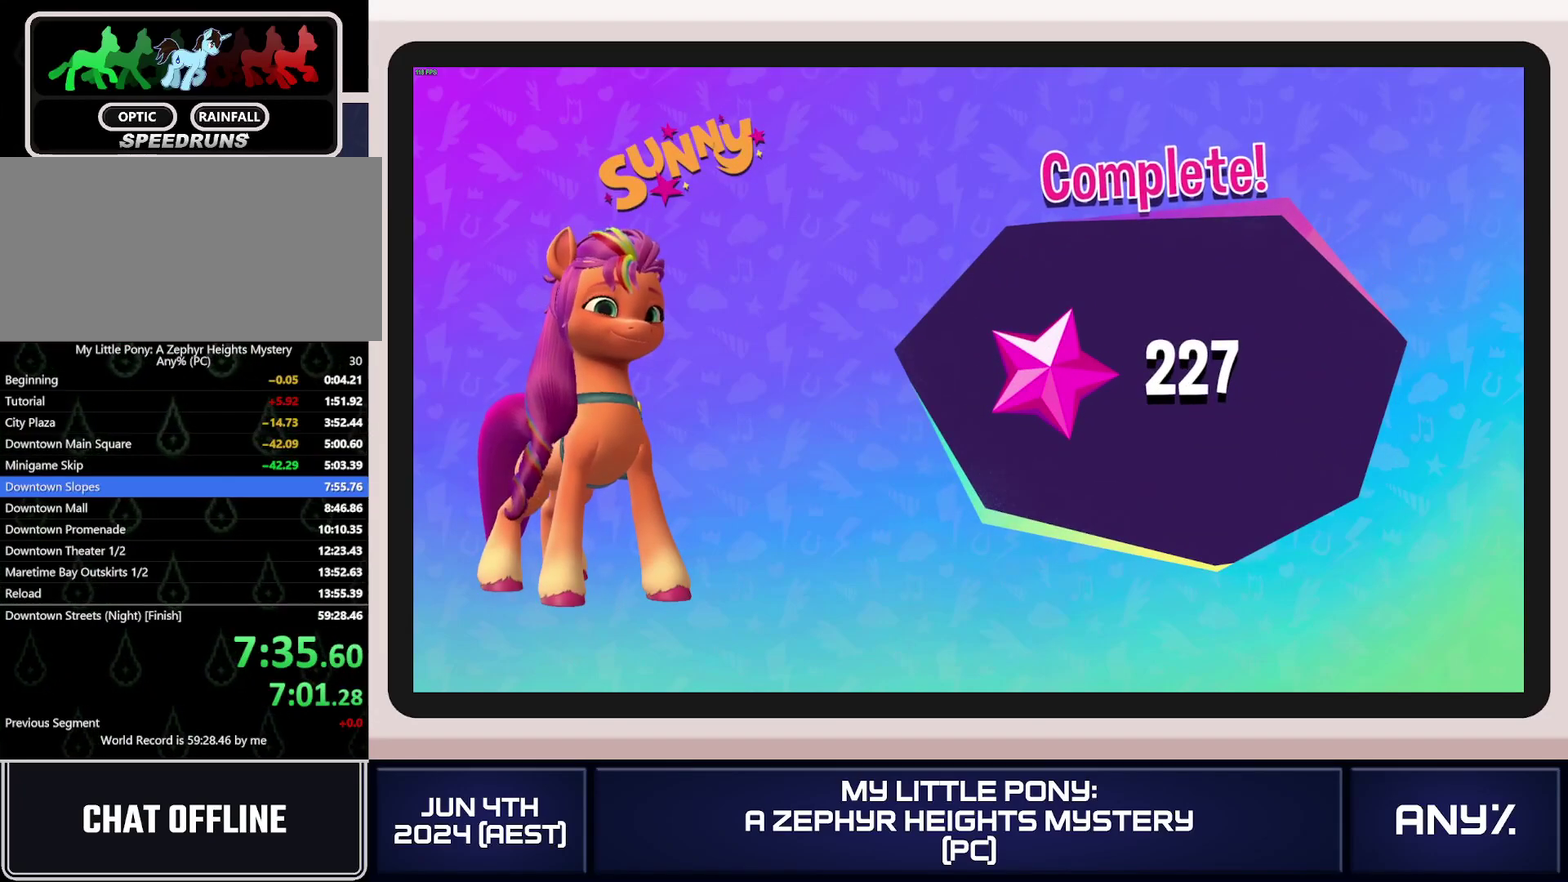
{"buttons": ["A"], "left_stick": "center", "right_stick": "center"}
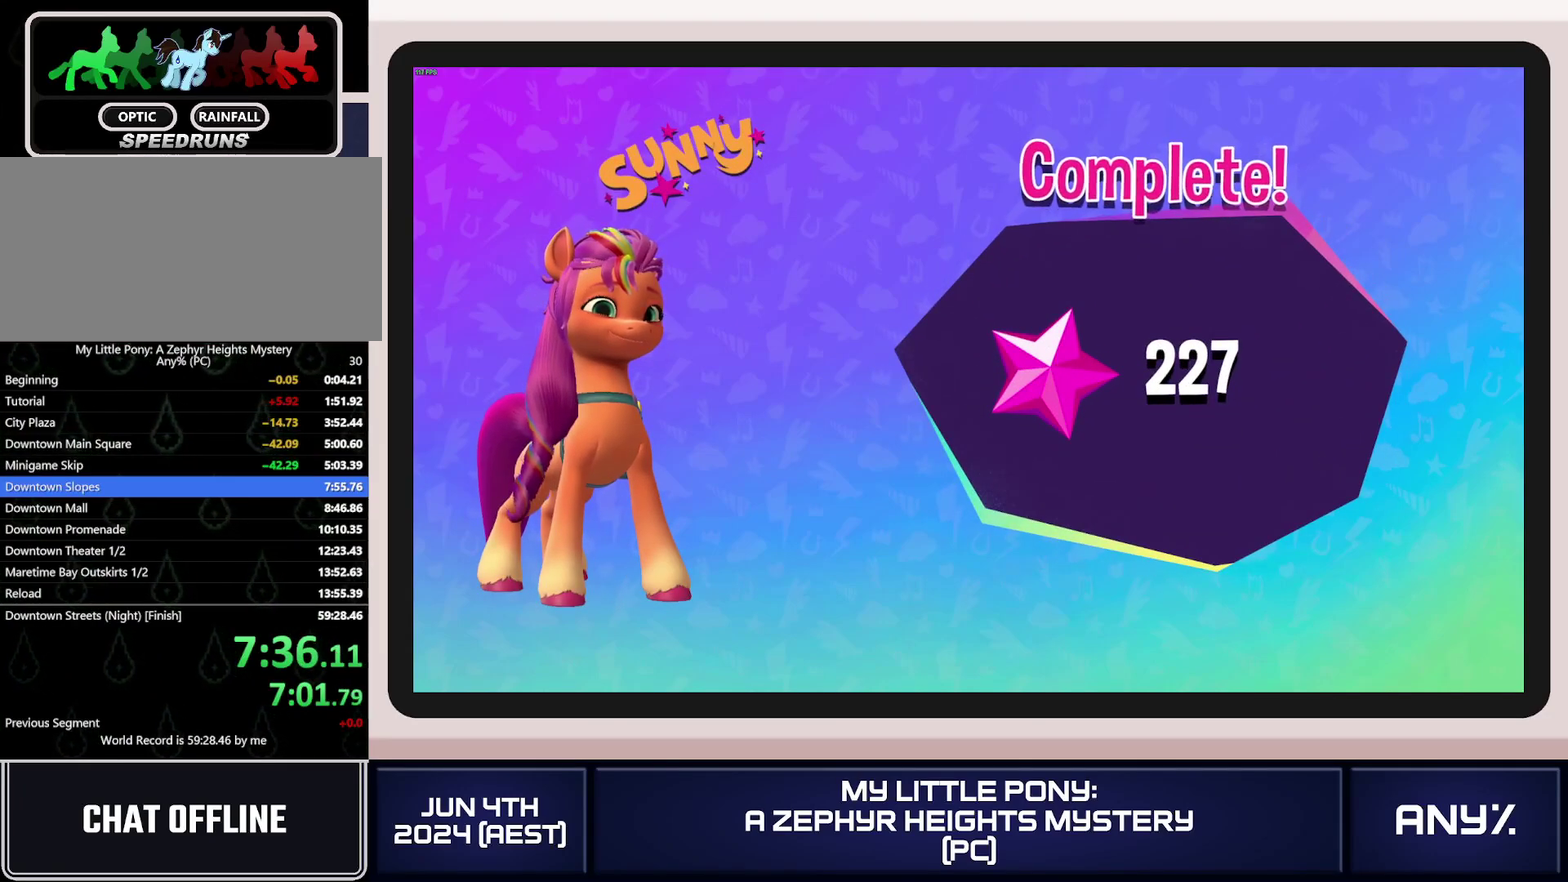
{"buttons": ["A"], "left_stick": "center", "right_stick": "center"}
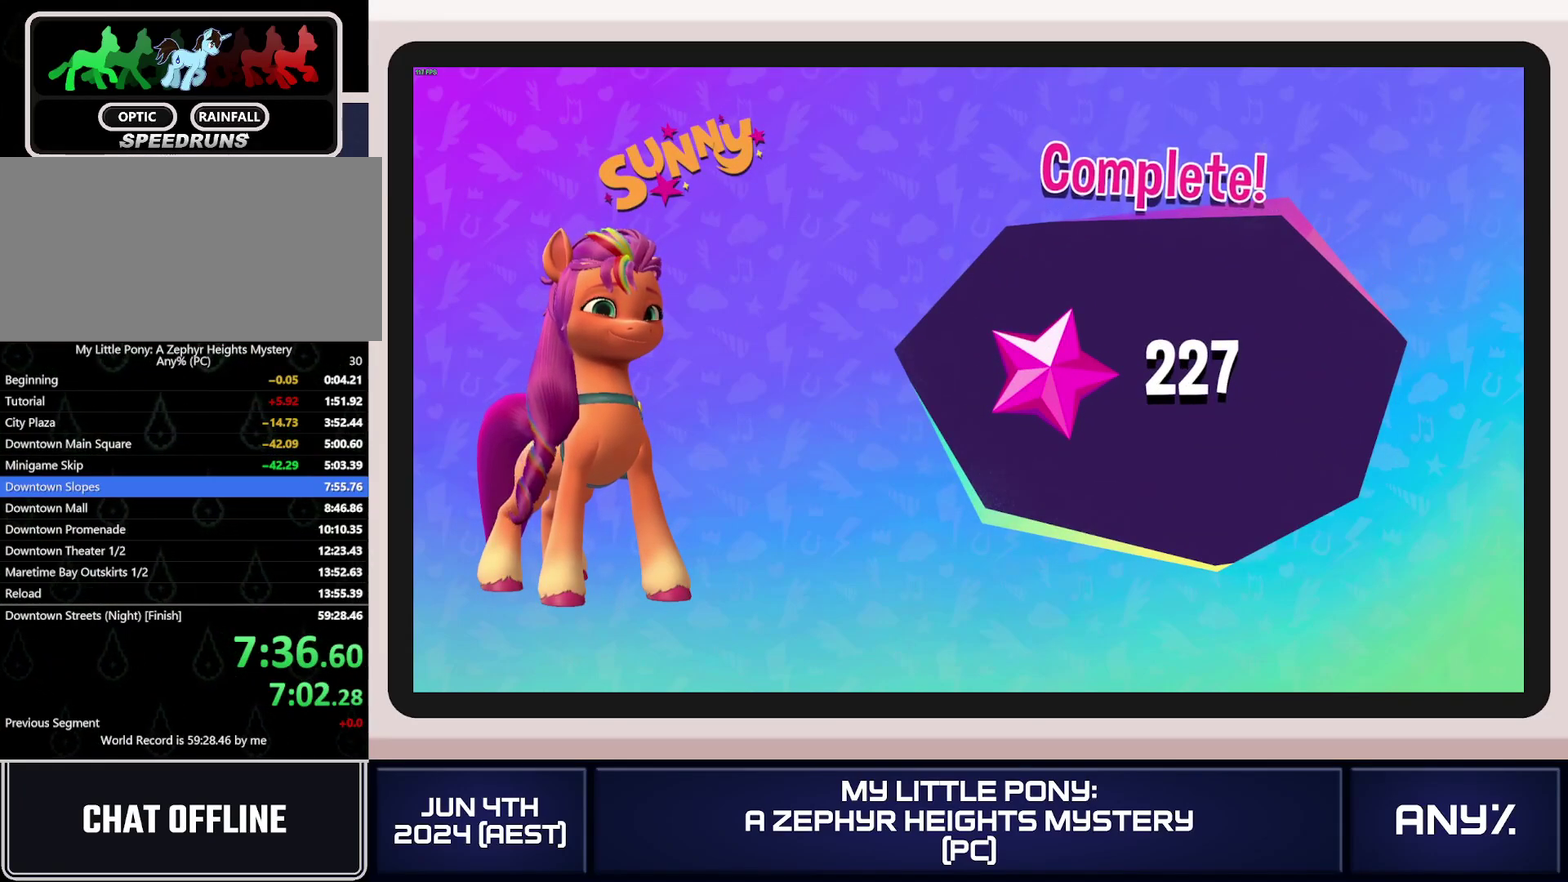
{"buttons": [], "left_stick": "center", "right_stick": "center"}
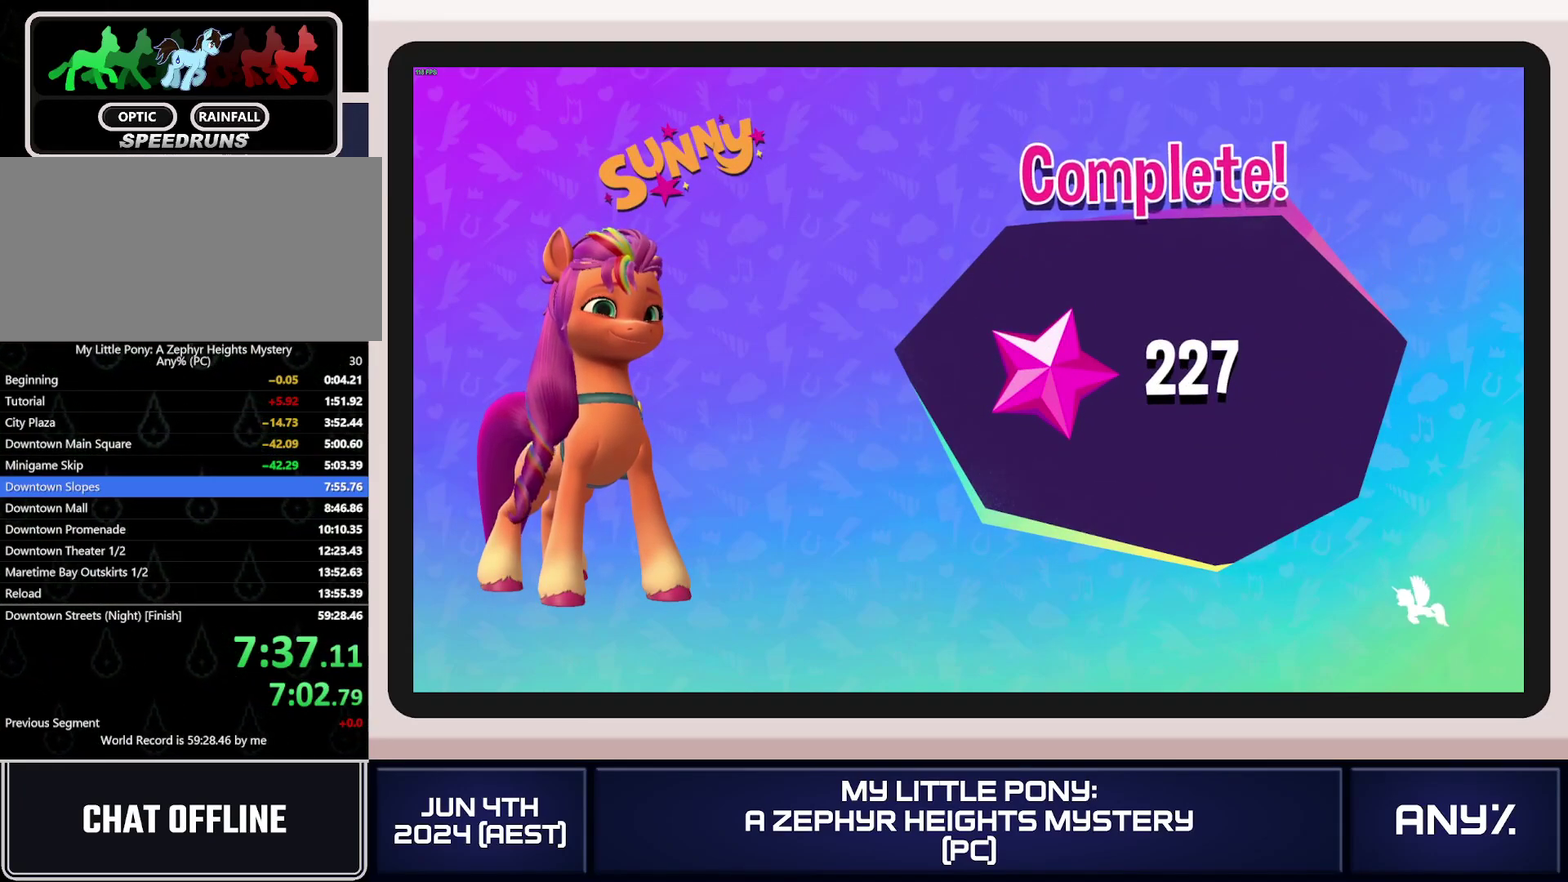
{"buttons": ["A"], "left_stick": "center", "right_stick": "center"}
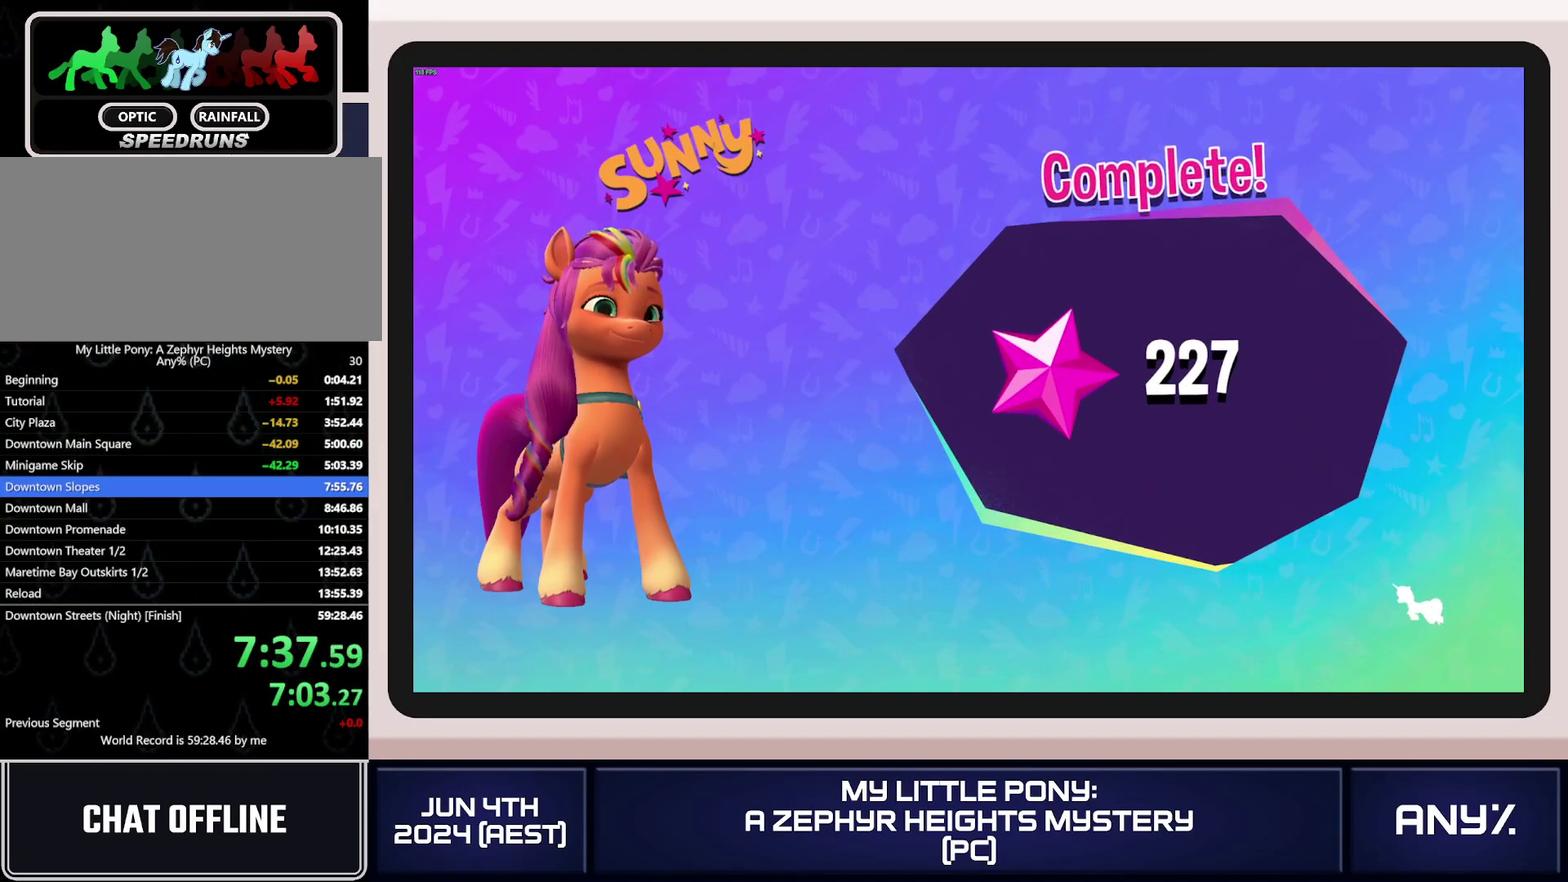
{"buttons": ["A"], "left_stick": "center", "right_stick": "center"}